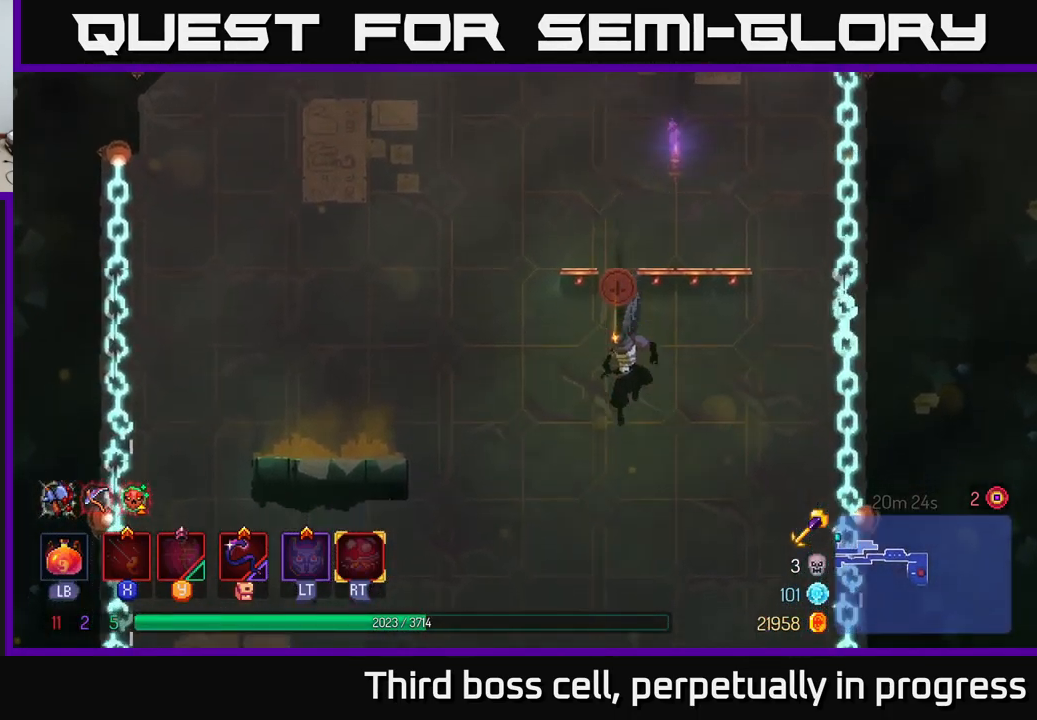
Gameplay with a controller (Xbox layout); each line is a JSON object with the inputs held at the frame after it. "events" lists button and stick changes between this image and that frame as [ms after this image, input, new state], when the widget could be followed in between.
{"buttons": [], "left_stick": "center", "right_stick": "center", "events": []}
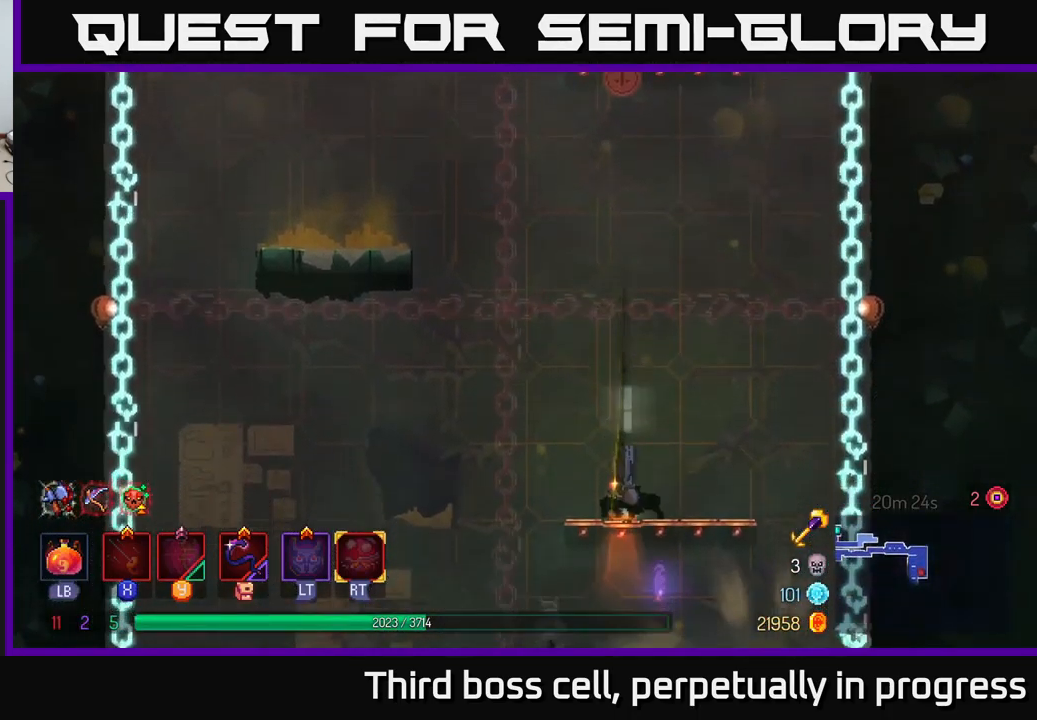
{"buttons": [], "left_stick": "center", "right_stick": "center", "events": []}
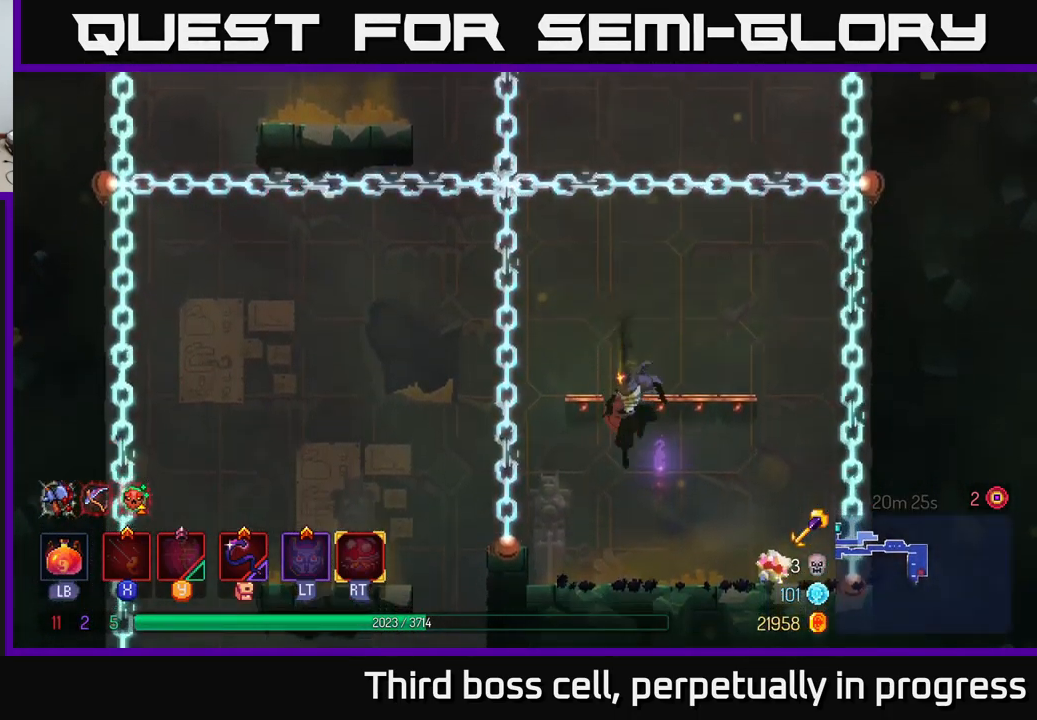
{"buttons": [], "left_stick": "center", "right_stick": "center", "events": []}
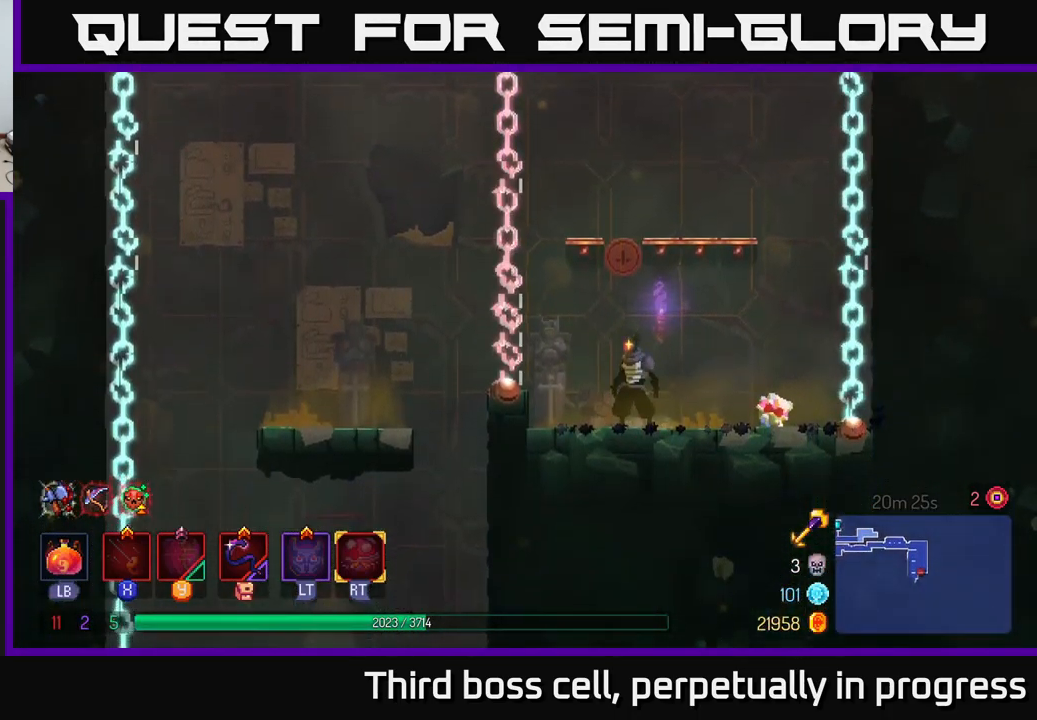
{"buttons": [], "left_stick": "center", "right_stick": "center", "events": []}
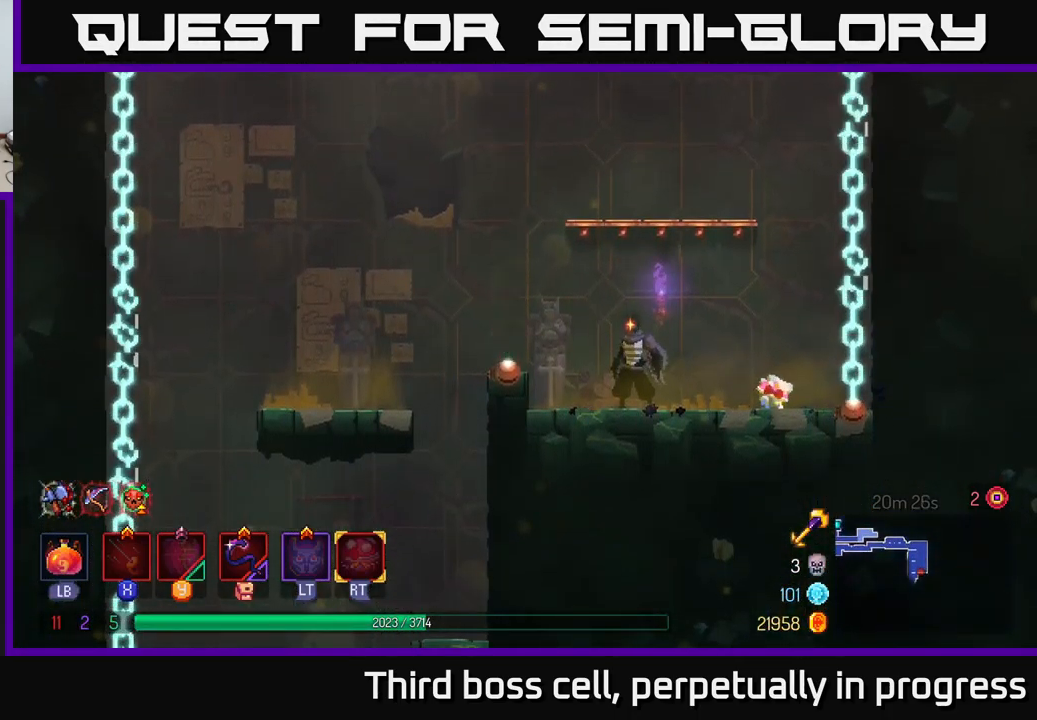
{"buttons": [], "left_stick": "left", "right_stick": "center", "events": [[150, "left_stick", "left"], [267, "A", "down"], [500, "A", "up"]]}
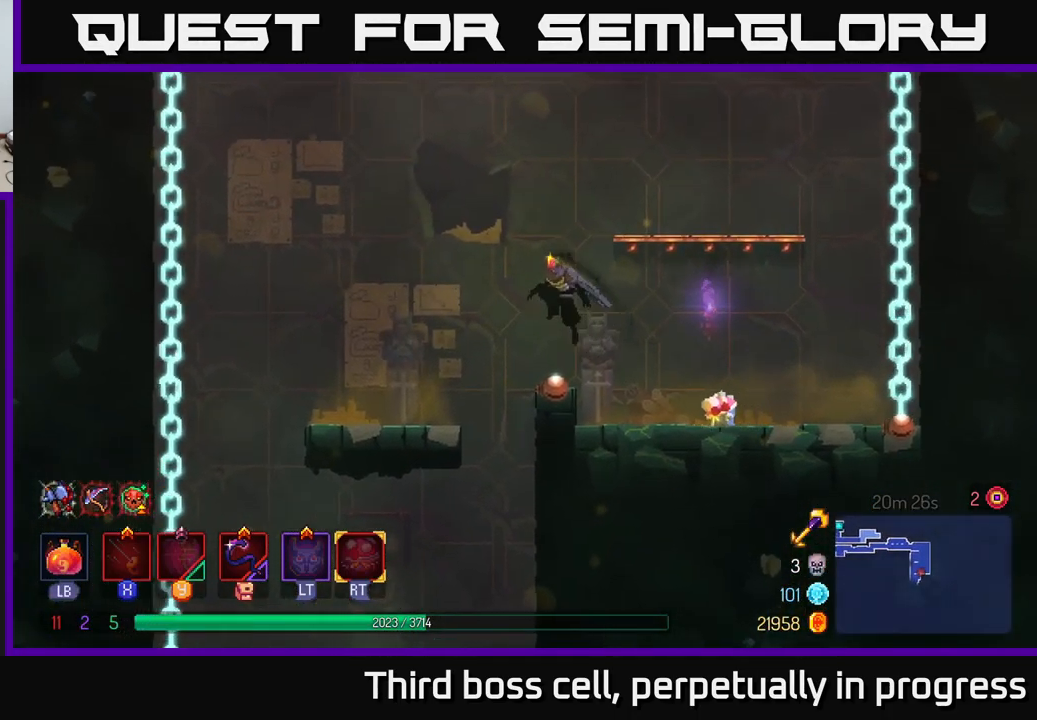
{"buttons": [], "left_stick": "center", "right_stick": "down", "events": [[183, "right_stick", "down"], [467, "left_stick", "center"]]}
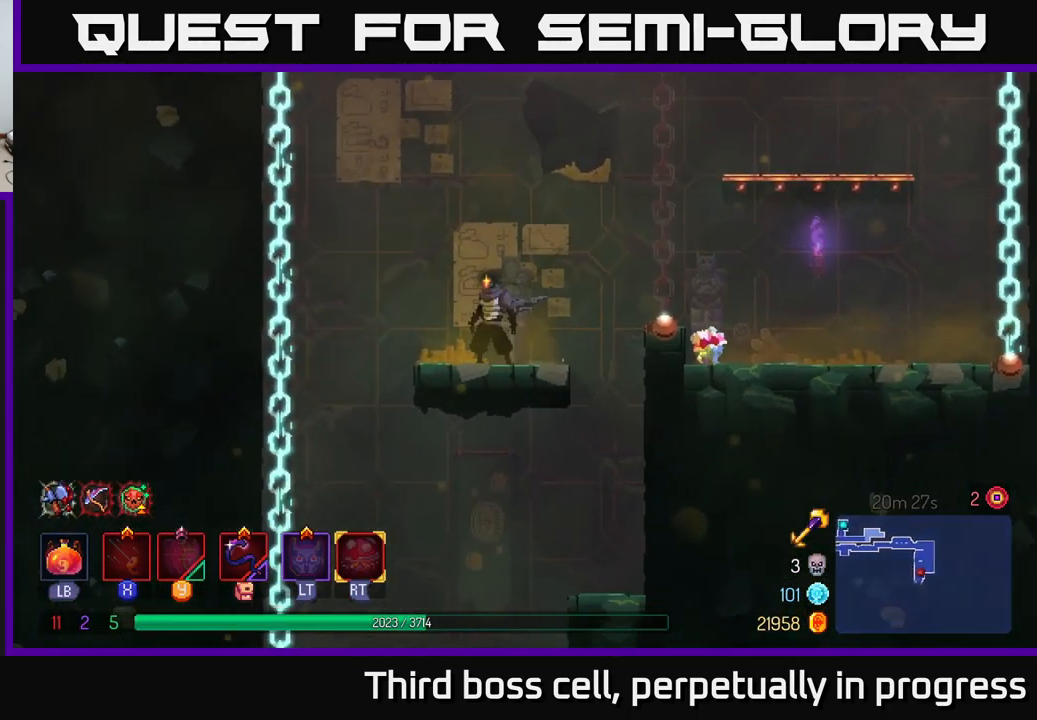
{"buttons": [], "left_stick": "right", "right_stick": "down", "events": [[417, "left_stick", "right"]]}
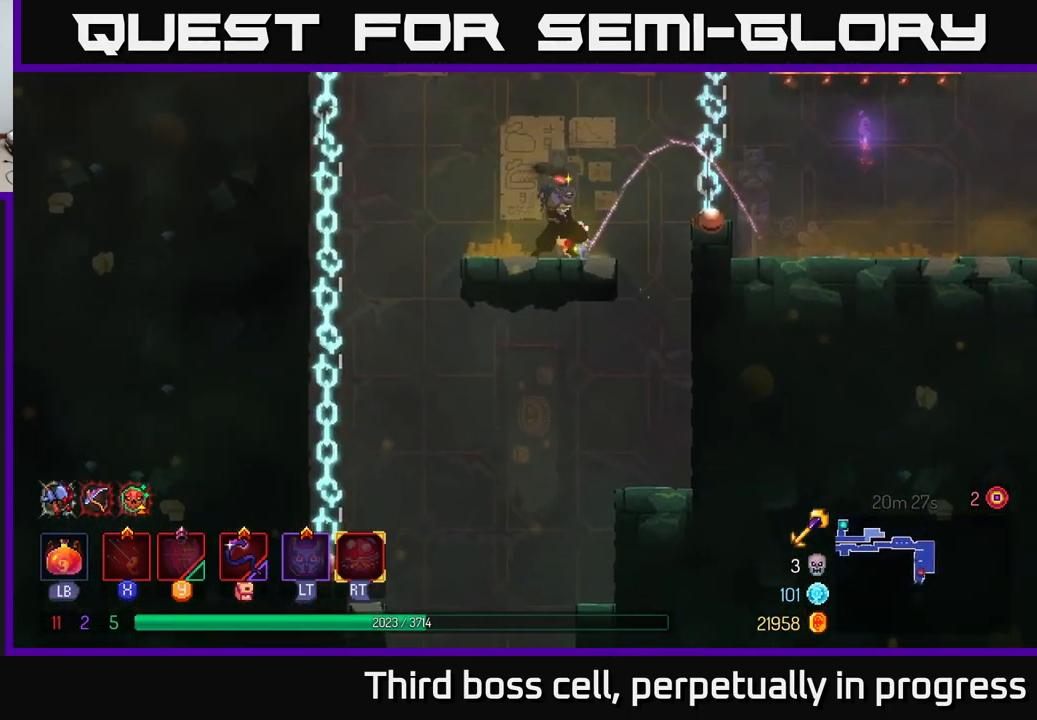
{"buttons": [], "left_stick": "center", "right_stick": "center", "events": [[167, "right_stick", "center"], [234, "left_stick", "center"]]}
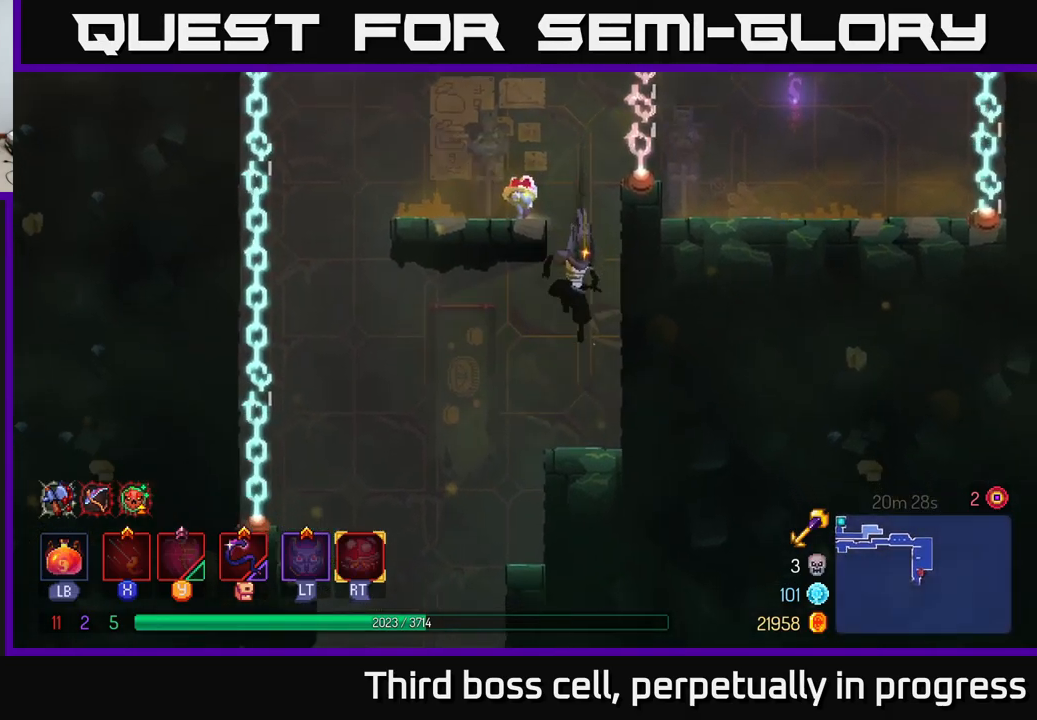
{"buttons": [], "left_stick": "left", "right_stick": "down", "events": [[117, "right_stick", "down"], [284, "left_stick", "left"]]}
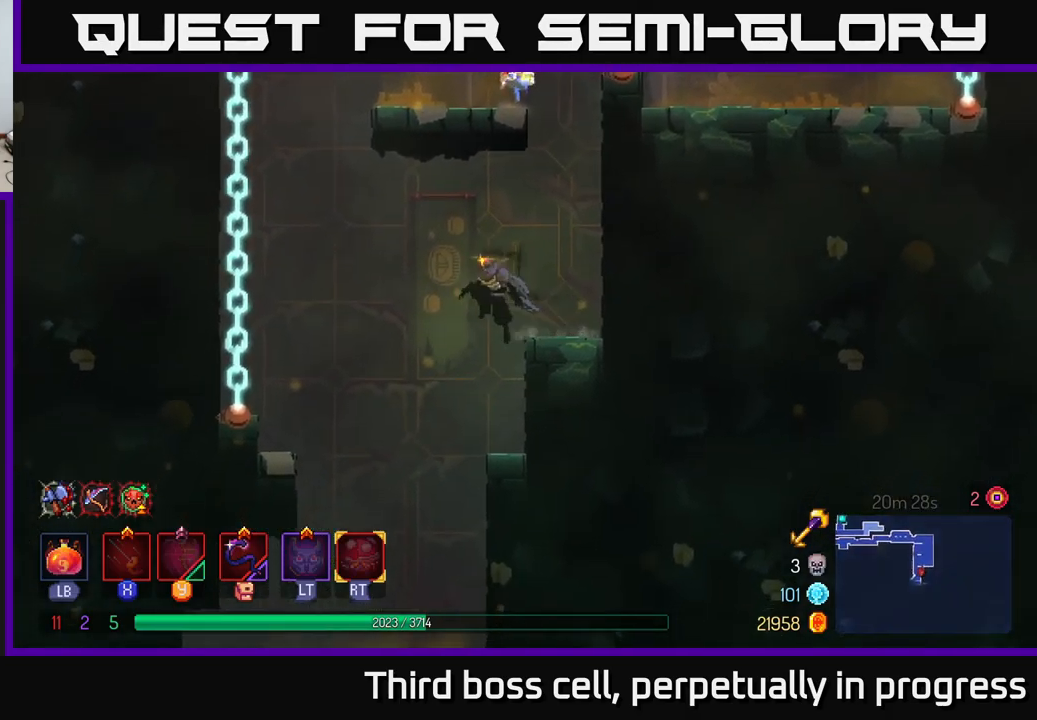
{"buttons": [], "left_stick": "center", "right_stick": "down", "events": [[50, "left_stick", "center"]]}
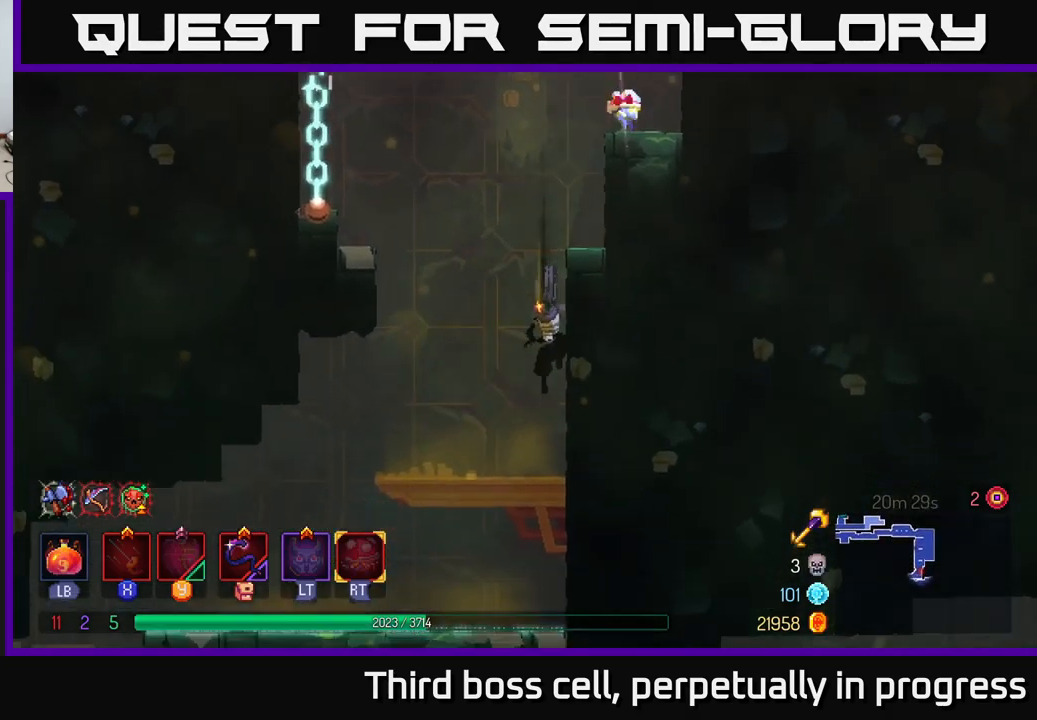
{"buttons": [], "left_stick": "center", "right_stick": "center", "events": [[67, "left_stick", "left"], [200, "left_stick", "center"], [300, "right_stick", "center"], [350, "left_stick", "left"], [500, "left_stick", "center"]]}
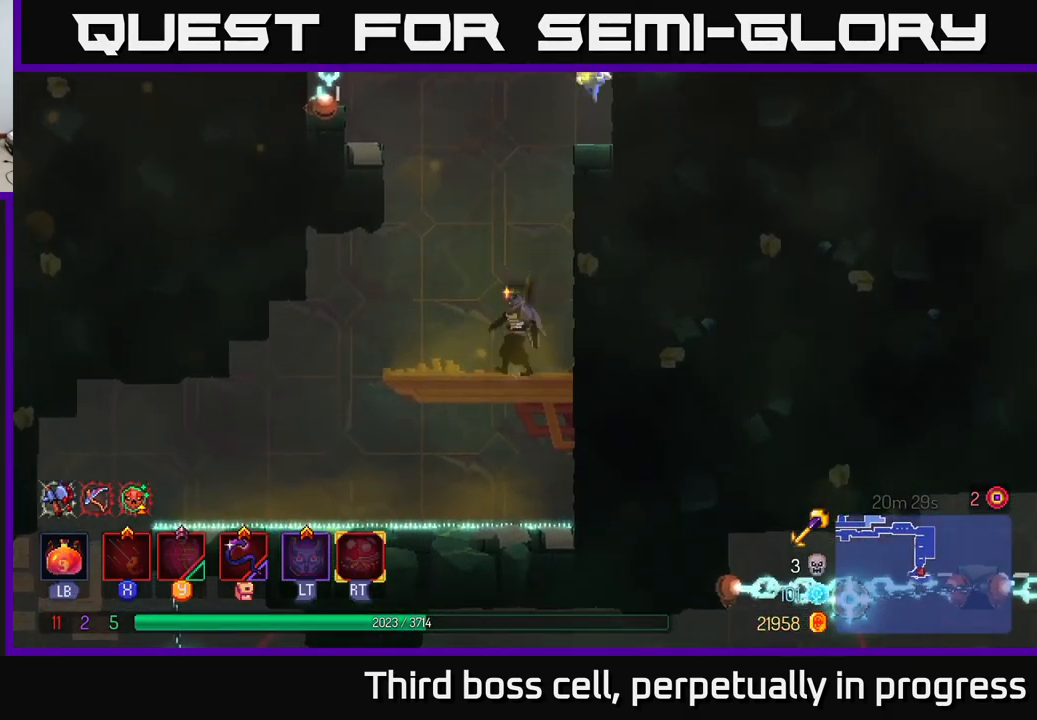
{"buttons": [], "left_stick": "left", "right_stick": "center", "events": [[167, "right_stick", "down-left"], [300, "left_stick", "left"], [350, "right_stick", "center"]]}
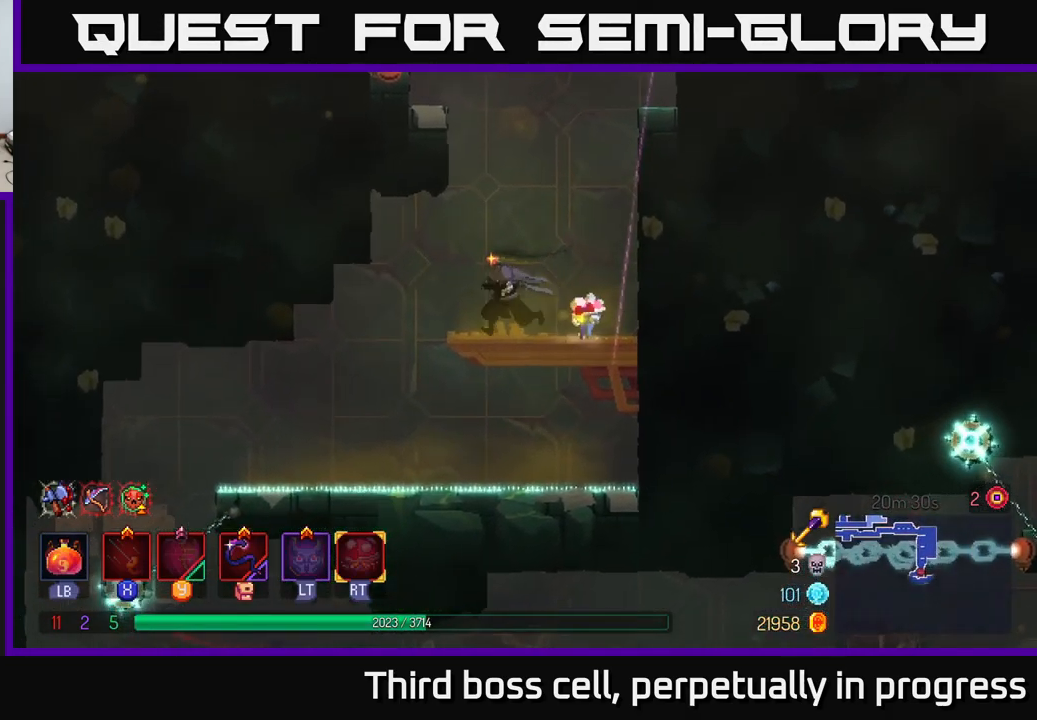
{"buttons": [], "left_stick": "left", "right_stick": "center", "events": []}
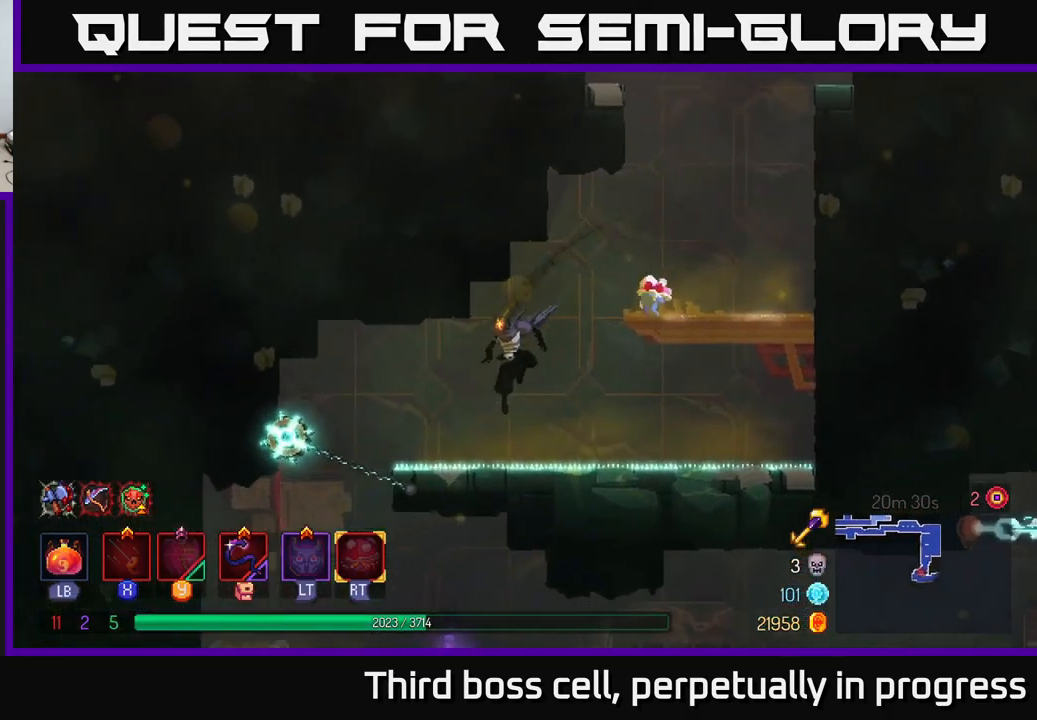
{"buttons": [], "left_stick": "left", "right_stick": "center", "events": [[100, "B", "down"], [267, "B", "up"]]}
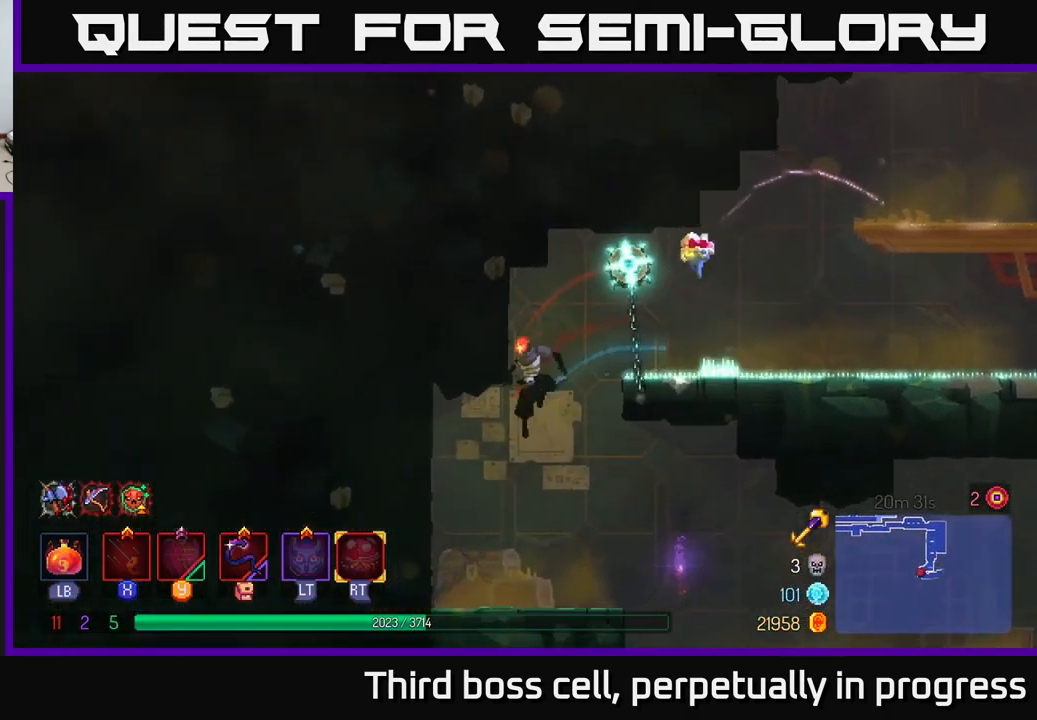
{"buttons": [], "left_stick": "center", "right_stick": "center", "events": [[34, "left_stick", "center"], [184, "left_stick", "left"], [300, "left_stick", "right"], [450, "left_stick", "center"]]}
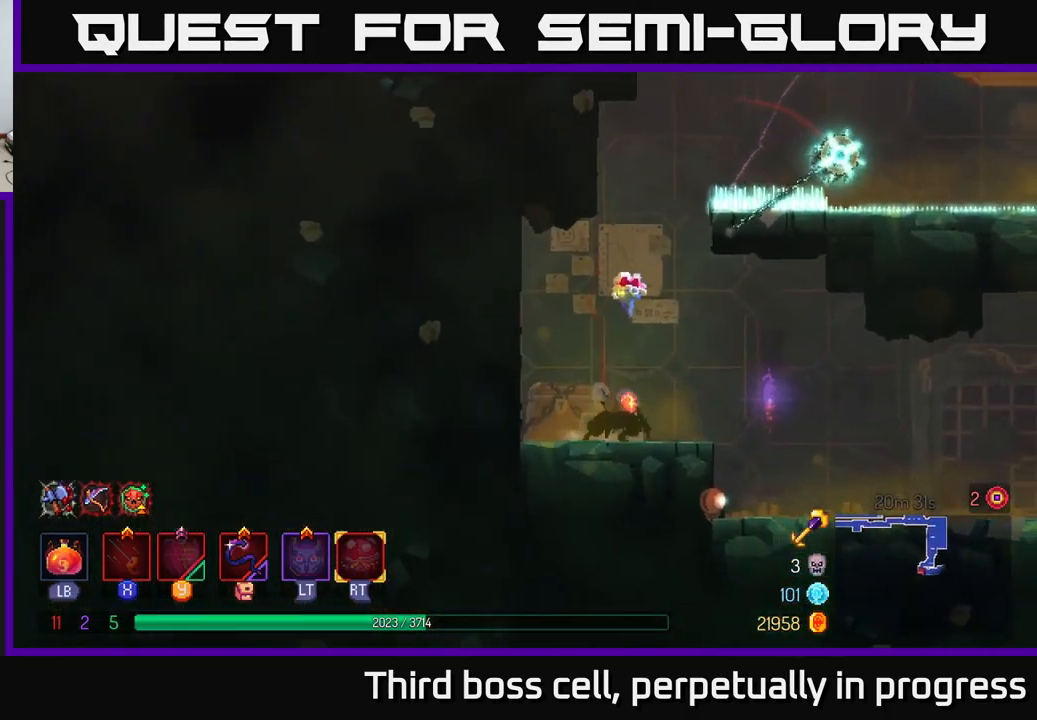
{"buttons": [], "left_stick": "center", "right_stick": "center", "events": []}
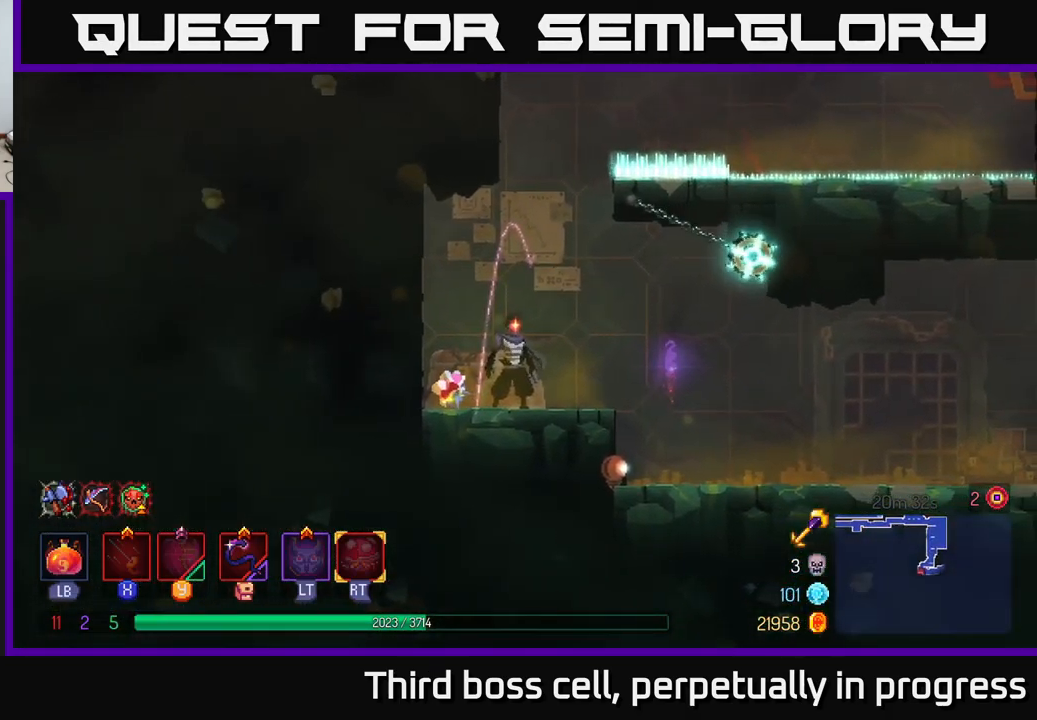
{"buttons": [], "left_stick": "center", "right_stick": "center", "events": [[134, "left_stick", "left"], [334, "left_stick", "center"]]}
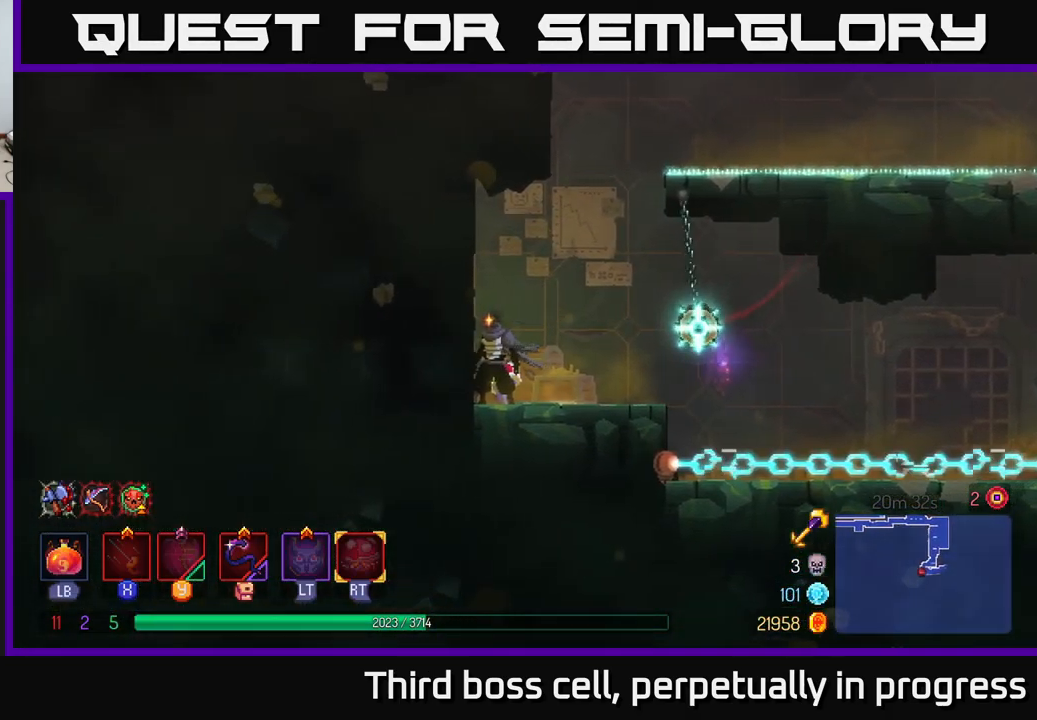
{"buttons": [], "left_stick": "right", "right_stick": "right", "events": [[417, "right_stick", "right"], [484, "left_stick", "right"]]}
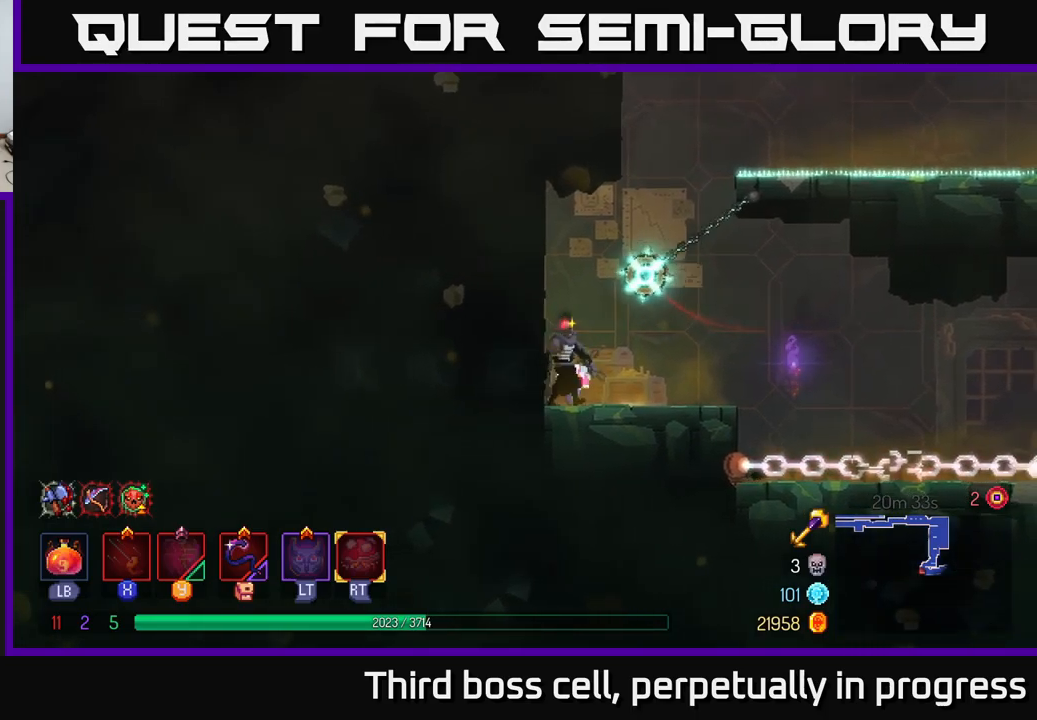
{"buttons": [], "left_stick": "center", "right_stick": "right", "events": [[233, "left_stick", "center"]]}
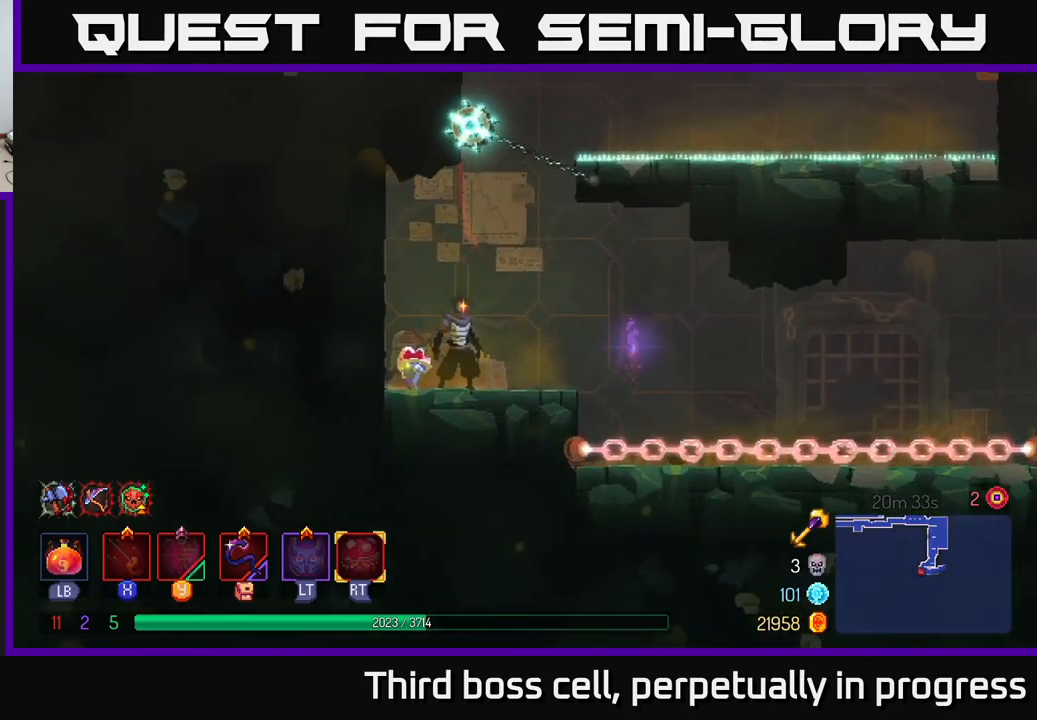
{"buttons": [], "left_stick": "center", "right_stick": "right", "events": []}
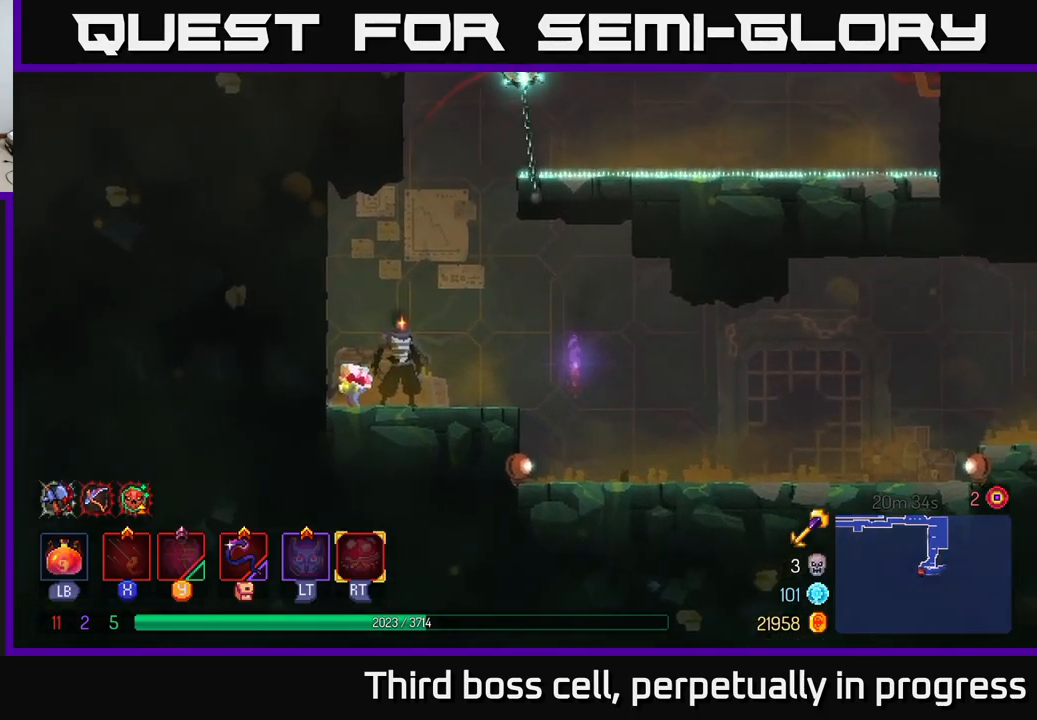
{"buttons": [], "left_stick": "center", "right_stick": "right", "events": [[283, "left_stick", "left"], [467, "left_stick", "center"]]}
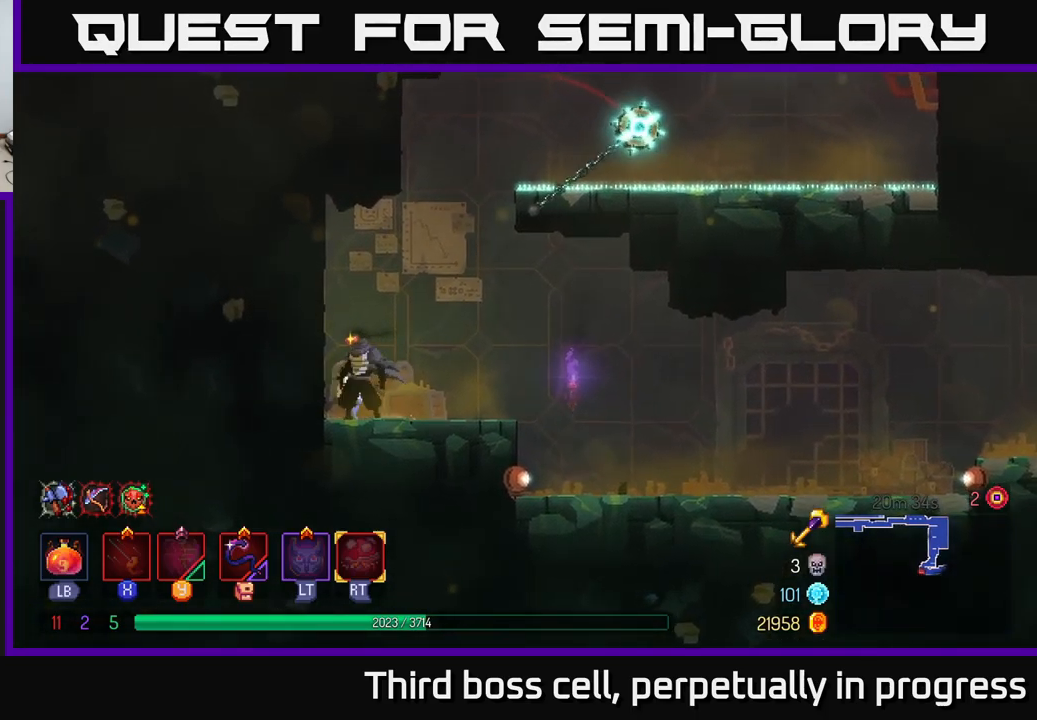
{"buttons": [], "left_stick": "center", "right_stick": "right", "events": []}
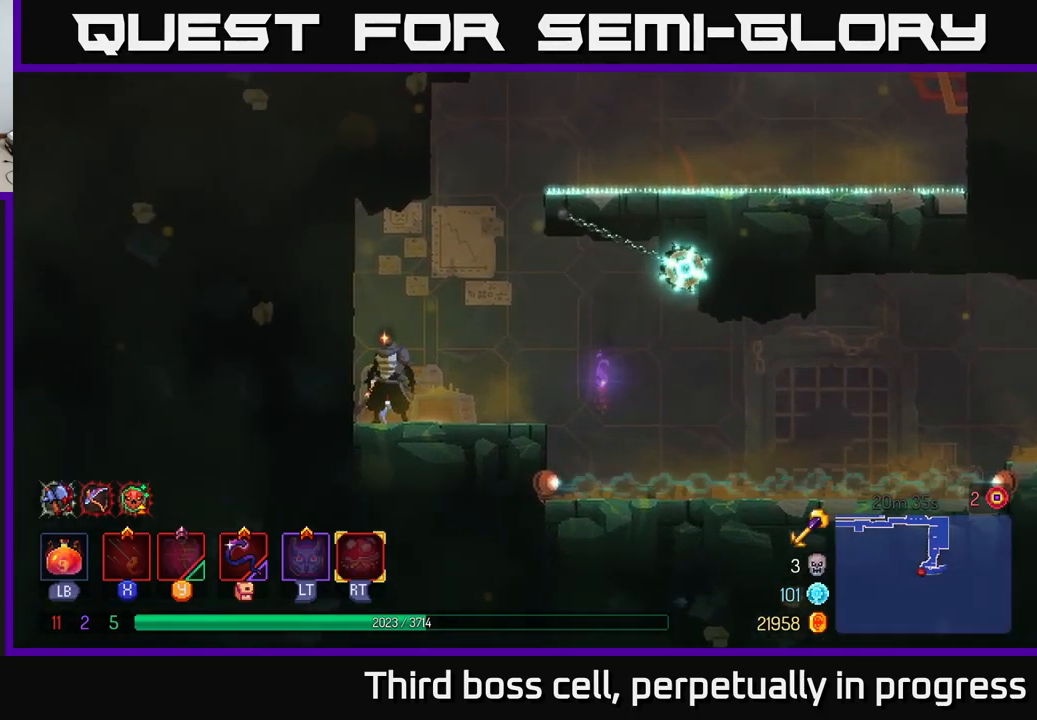
{"buttons": [], "left_stick": "center", "right_stick": "right", "events": []}
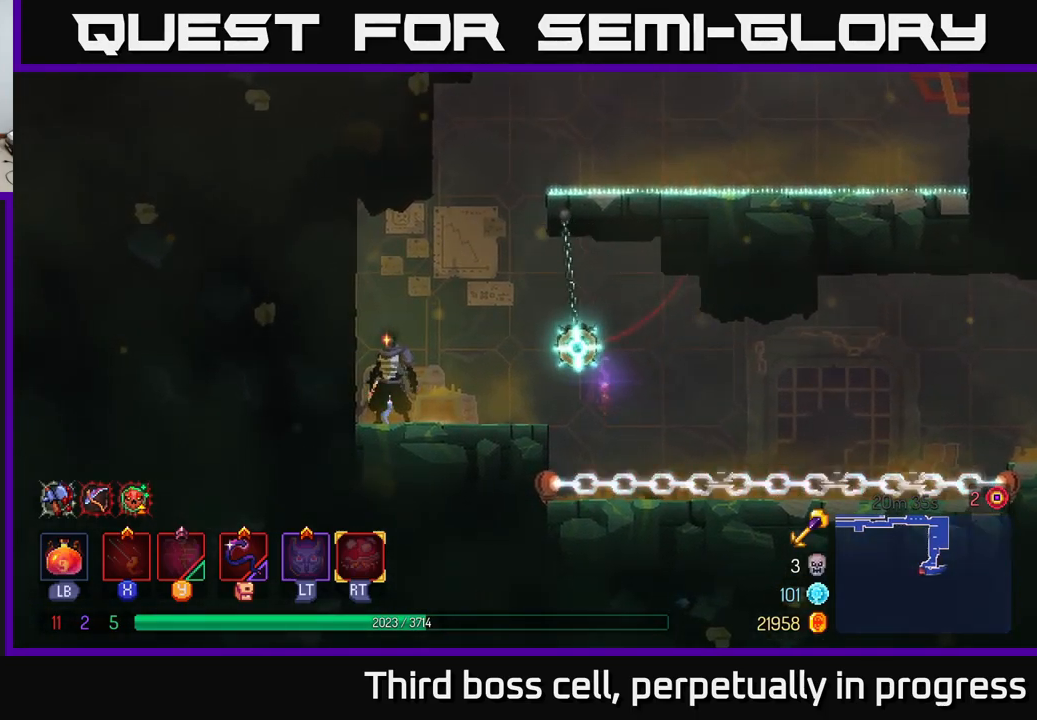
{"buttons": [], "left_stick": "right", "right_stick": "center", "events": [[367, "left_stick", "right"], [367, "right_stick", "center"]]}
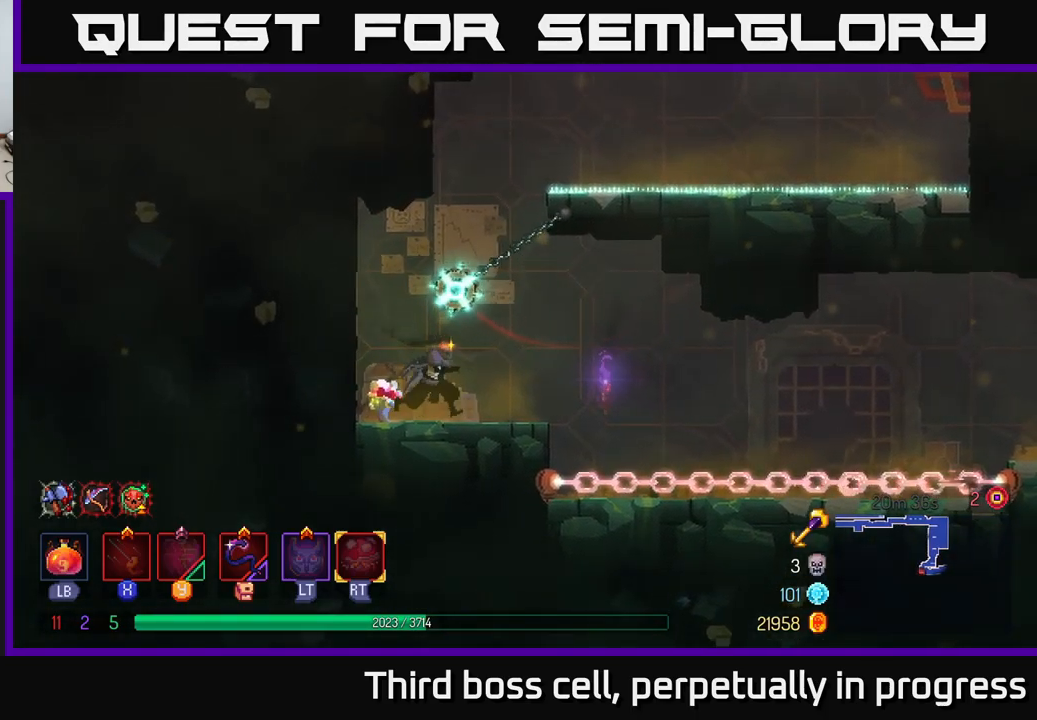
{"buttons": [], "left_stick": "right", "right_stick": "center", "events": []}
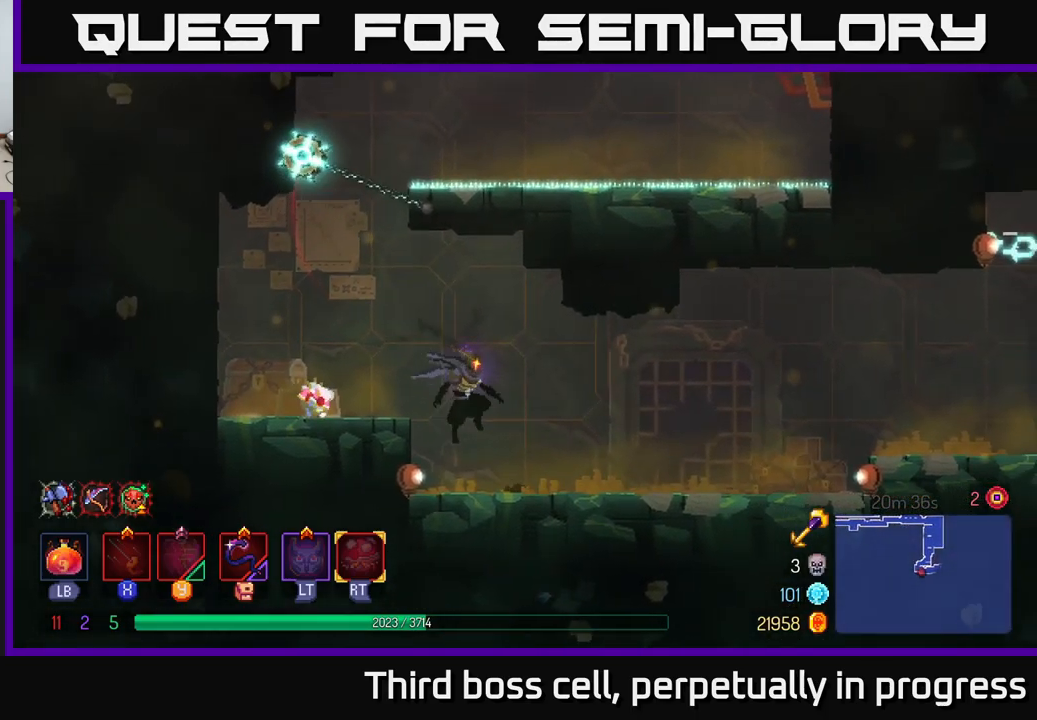
{"buttons": [], "left_stick": "right", "right_stick": "center", "events": []}
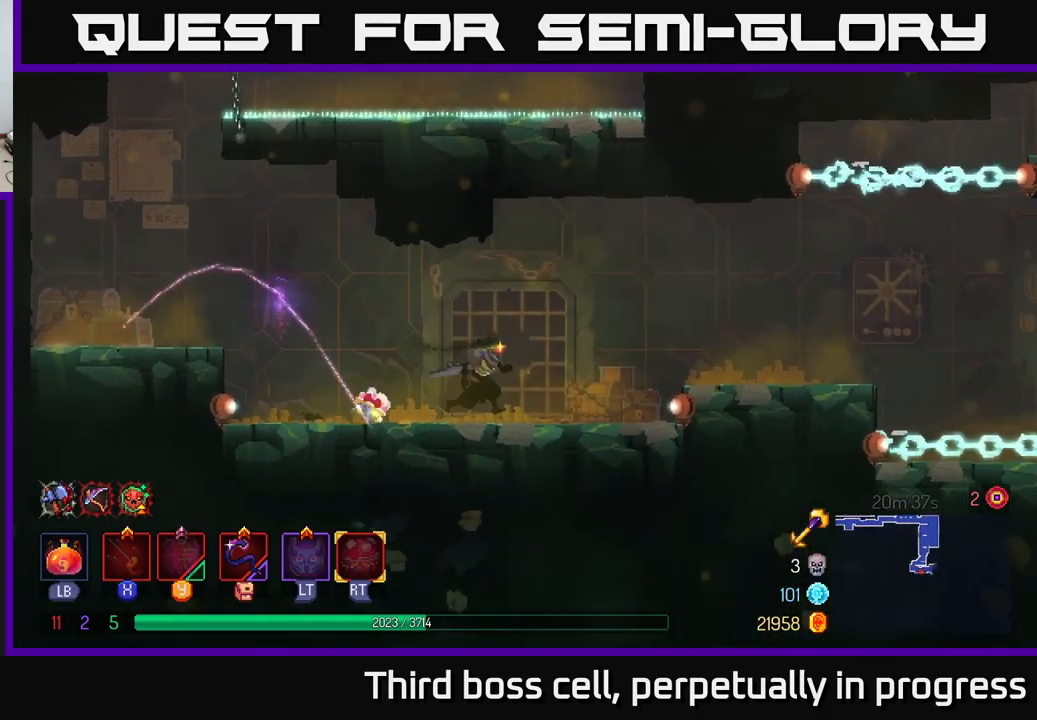
{"buttons": [], "left_stick": "right", "right_stick": "center", "events": [[83, "A", "down"], [200, "A", "up"], [283, "A", "down"], [367, "A", "up"]]}
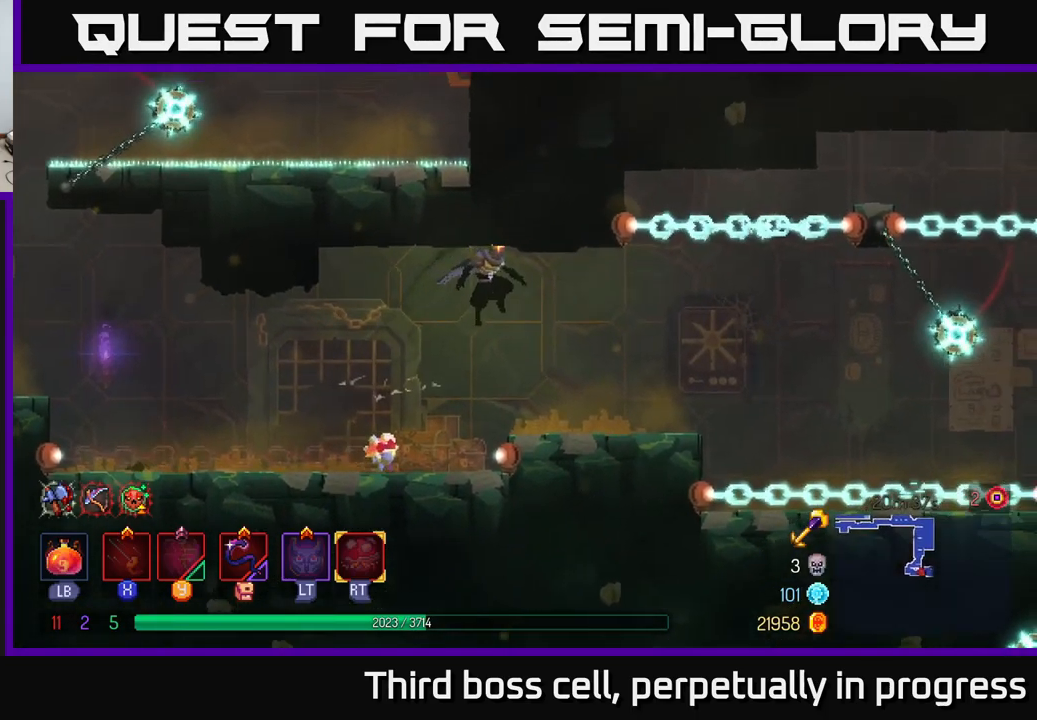
{"buttons": [], "left_stick": "center", "right_stick": "center", "events": [[316, "left_stick", "center"]]}
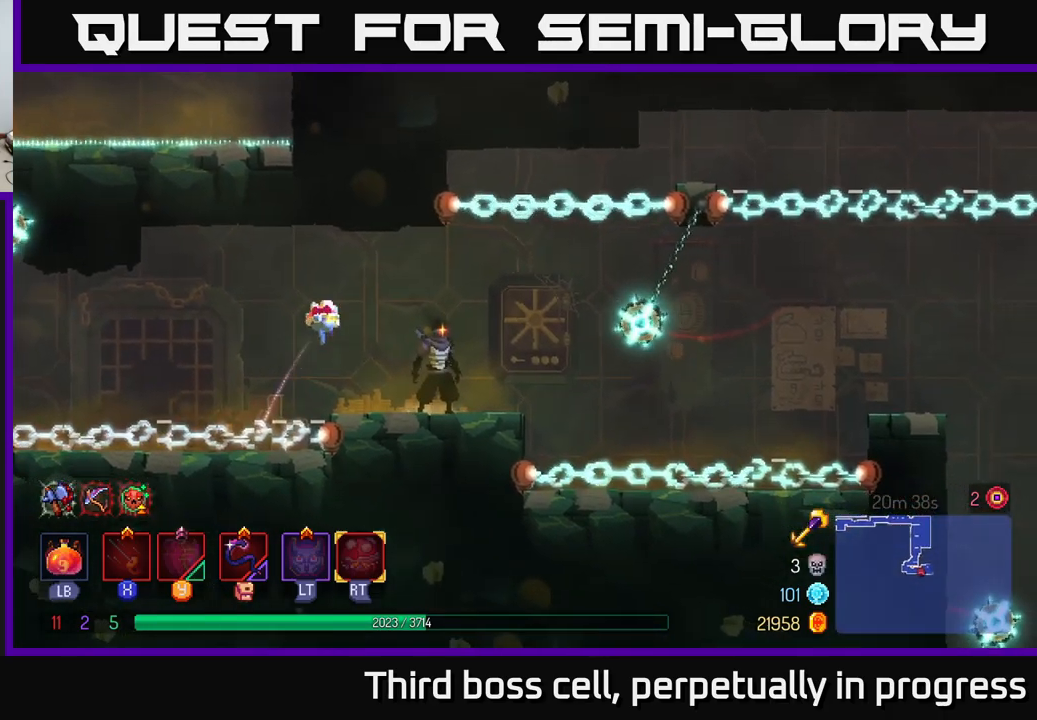
{"buttons": [], "left_stick": "center", "right_stick": "center", "events": []}
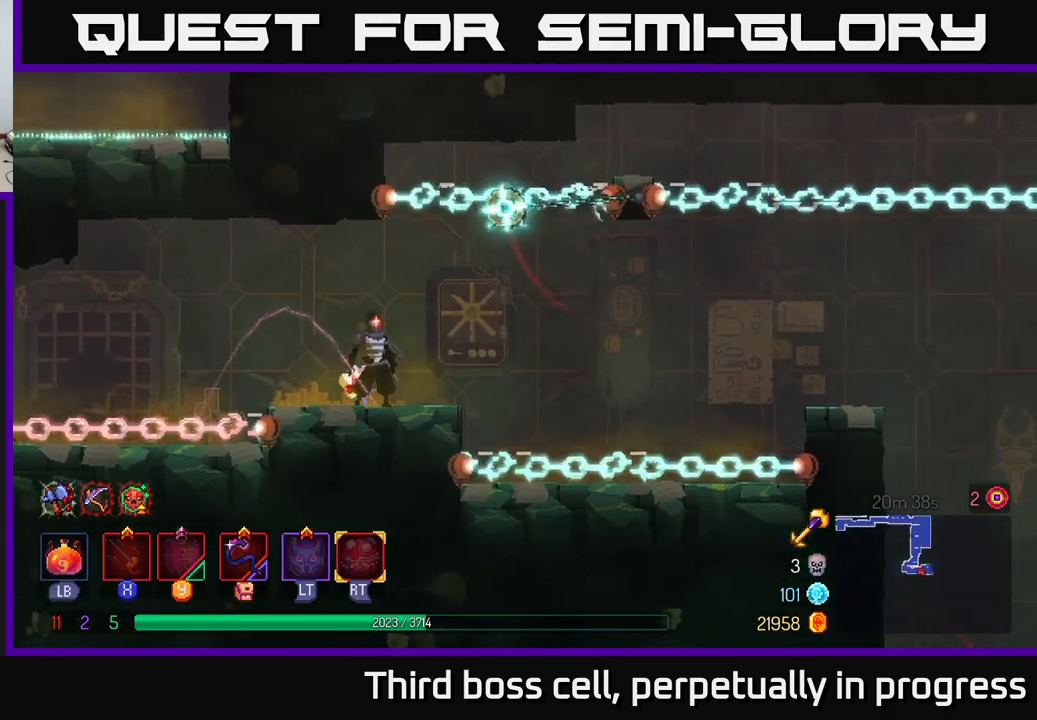
{"buttons": [], "left_stick": "right", "right_stick": "center", "events": [[17, "left_stick", "right"], [200, "A", "down"], [300, "A", "up"]]}